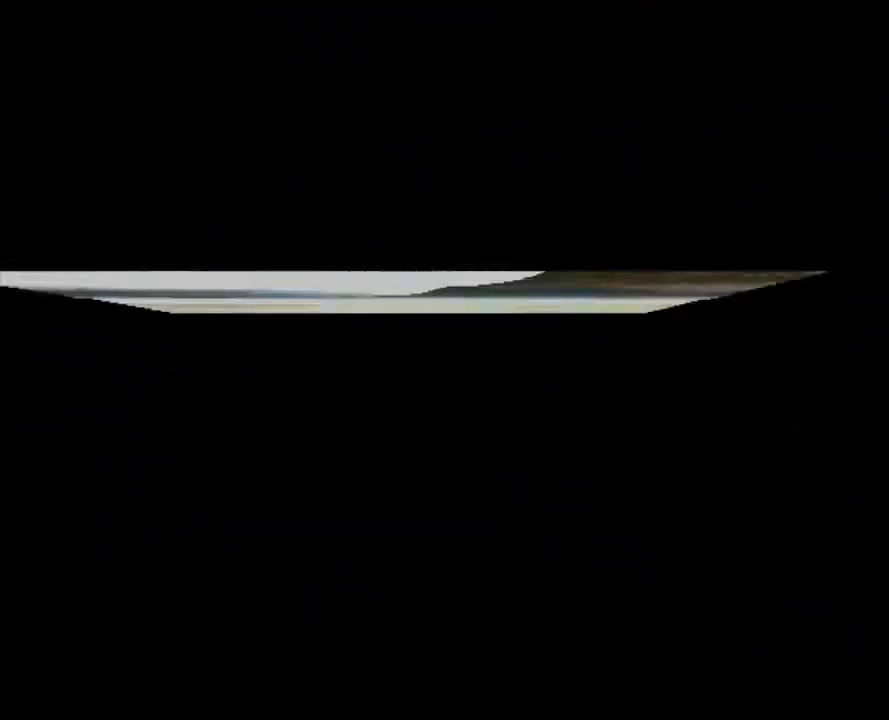
Gameplay with a controller (Xbox layout); each line is a JSON object with the inputs held at the frame after it. "events" lists button and stick changes between this image and that frame as [ms after this image, input, new state], when the widget could be followed in between.
{"buttons": ["L2"], "left_stick": "center", "right_stick": "center", "events": [[368, "L2", "down"]]}
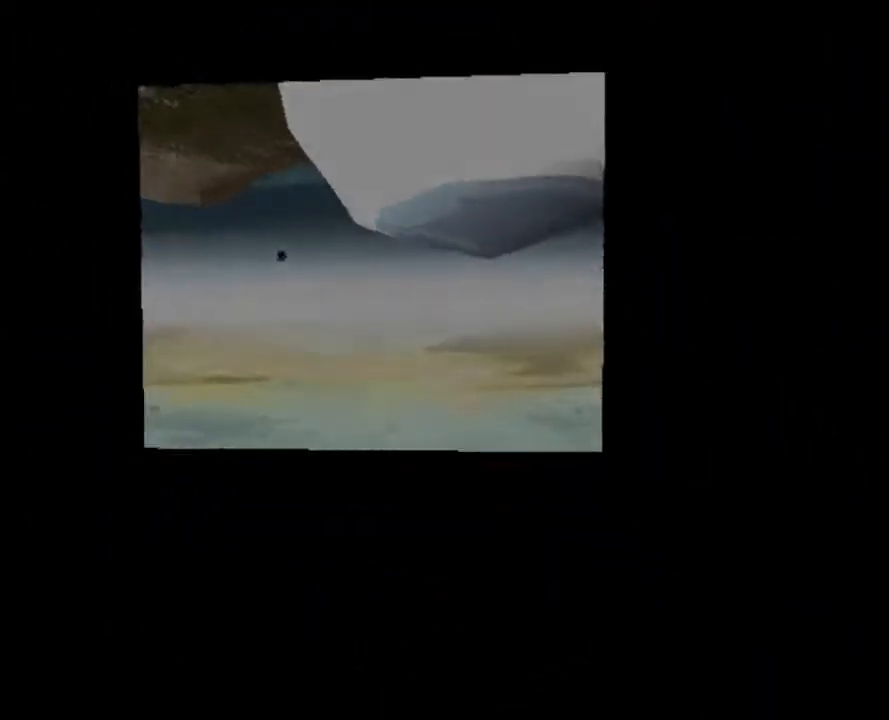
{"buttons": ["L2"], "left_stick": "center", "right_stick": "center", "events": []}
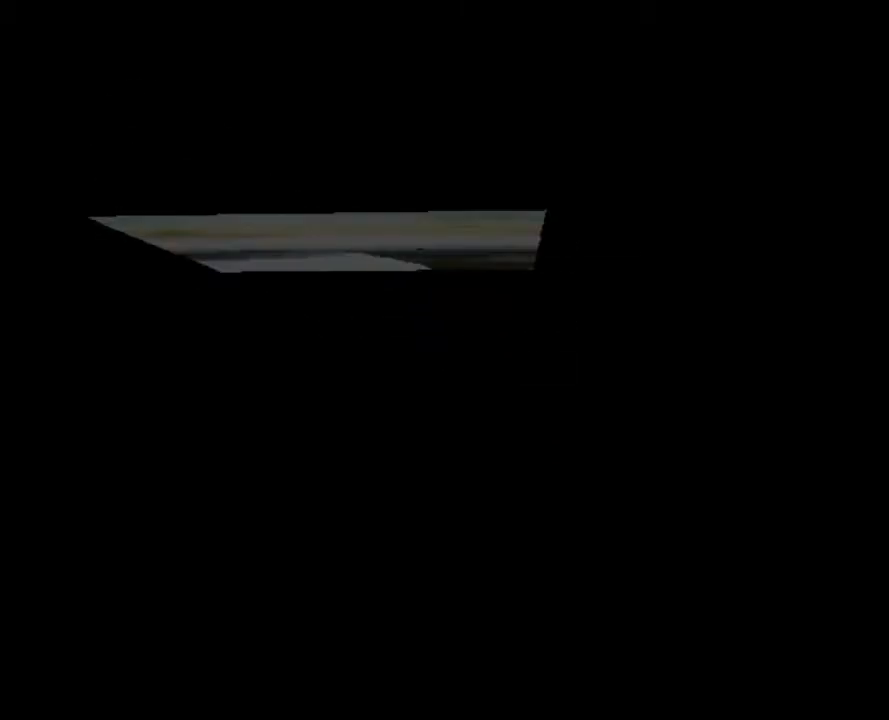
{"buttons": ["L2"], "left_stick": "center", "right_stick": "center", "events": []}
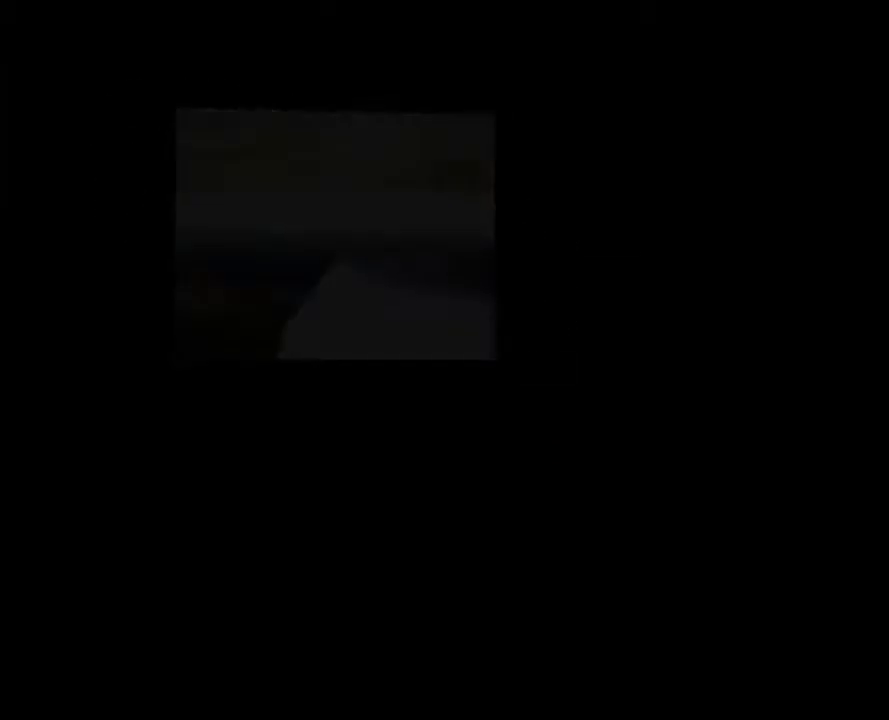
{"buttons": [], "left_stick": "center", "right_stick": "center", "events": [[501, "L2", "up"]]}